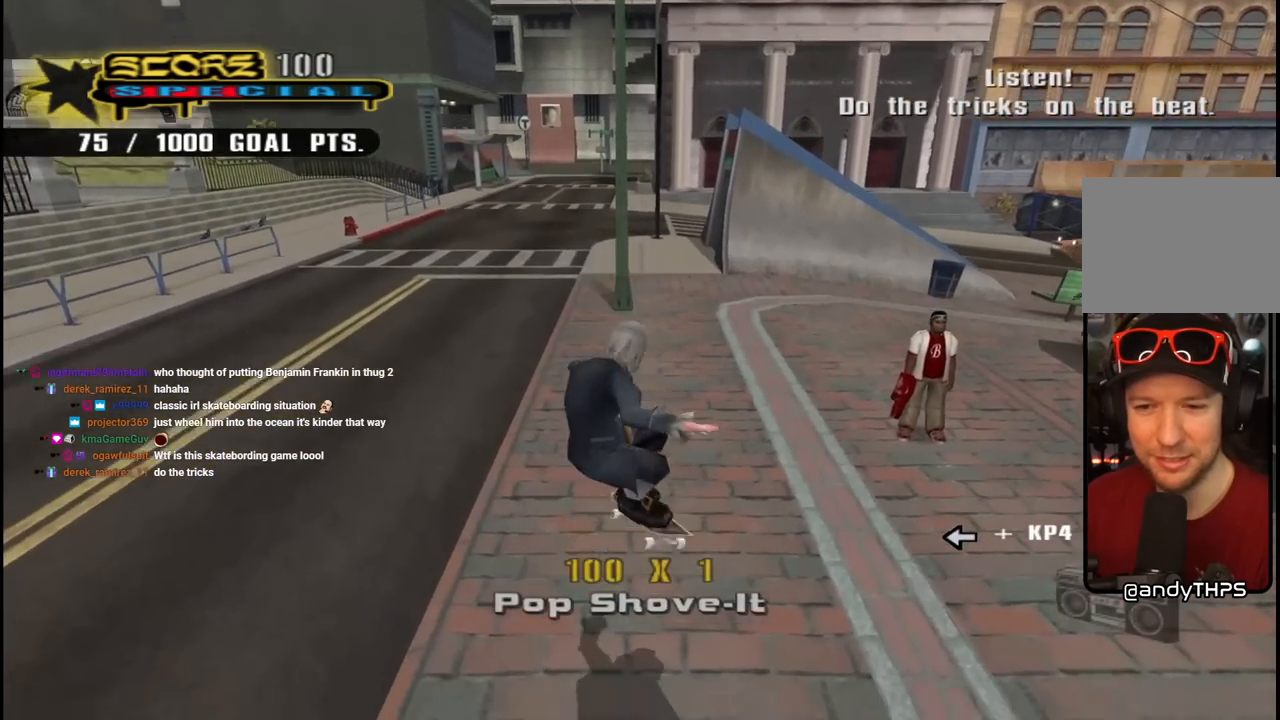
Gameplay with a controller (PlayStation layout); each line is a JSON object with the inputs held at the frame after it. "events" lists button and stick changes between this image and that frame as [ms after this image, input, new state], when the widget could be followed in between.
{"buttons": ["CROSS", "DPAD_DOWN"], "left_stick": "center", "right_stick": "center", "events": [[100, "DPAD_DOWN", "down"]]}
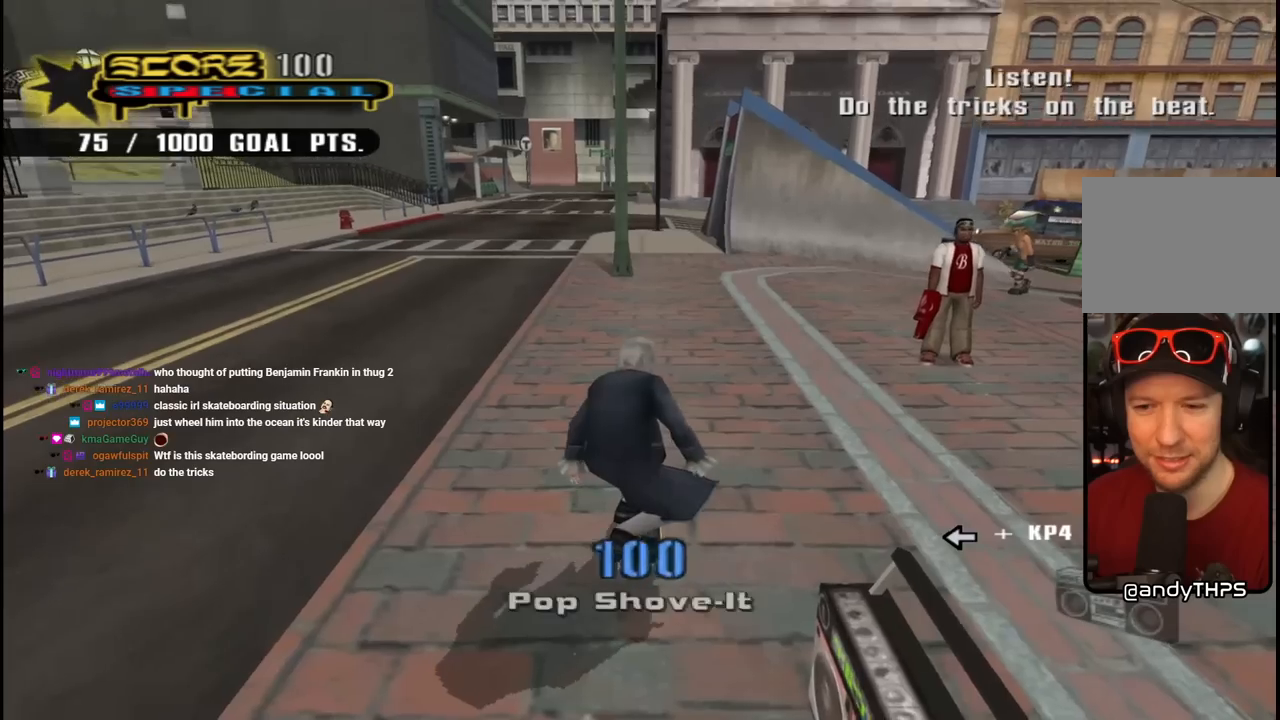
{"buttons": ["CROSS"], "left_stick": "center", "right_stick": "center", "events": [[83, "DPAD_DOWN", "up"], [117, "CROSS", "up"], [183, "DPAD_LEFT", "down"], [200, "SQUARE", "down"], [283, "DPAD_LEFT", "up"], [383, "SQUARE", "up"], [483, "CROSS", "down"]]}
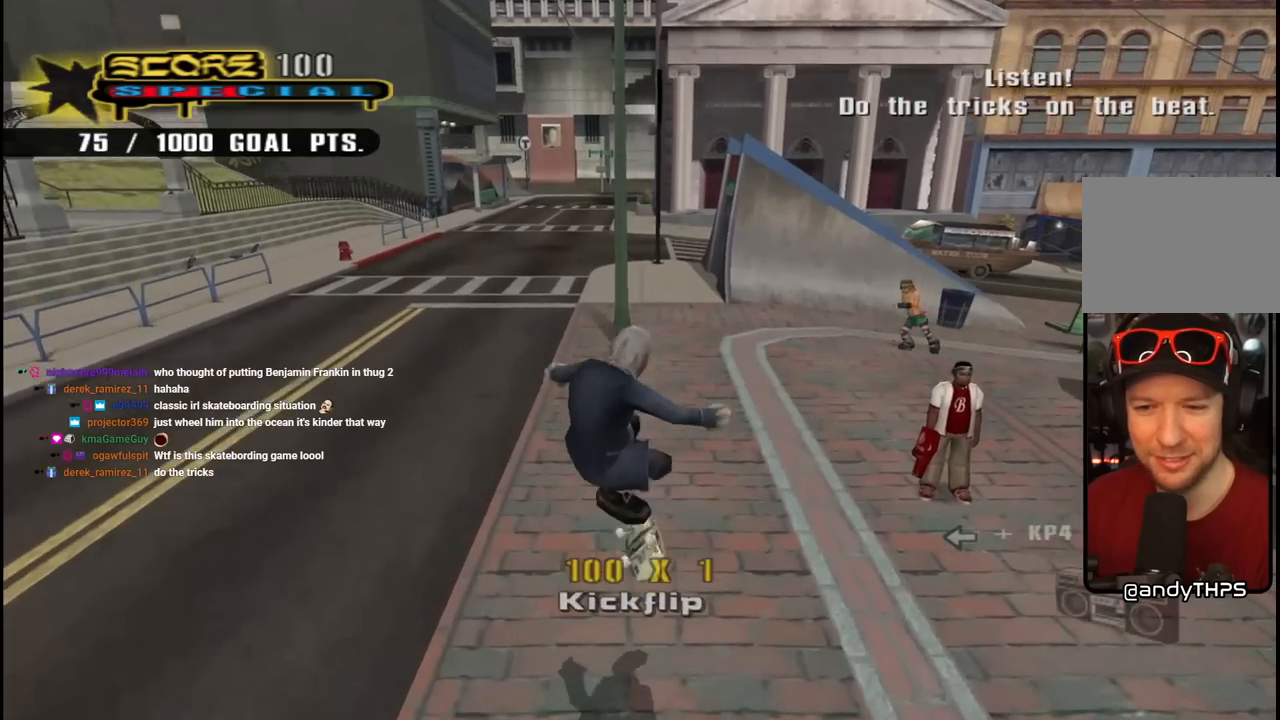
{"buttons": ["CROSS", "DPAD_DOWN"], "left_stick": "center", "right_stick": "center", "events": [[133, "DPAD_DOWN", "down"]]}
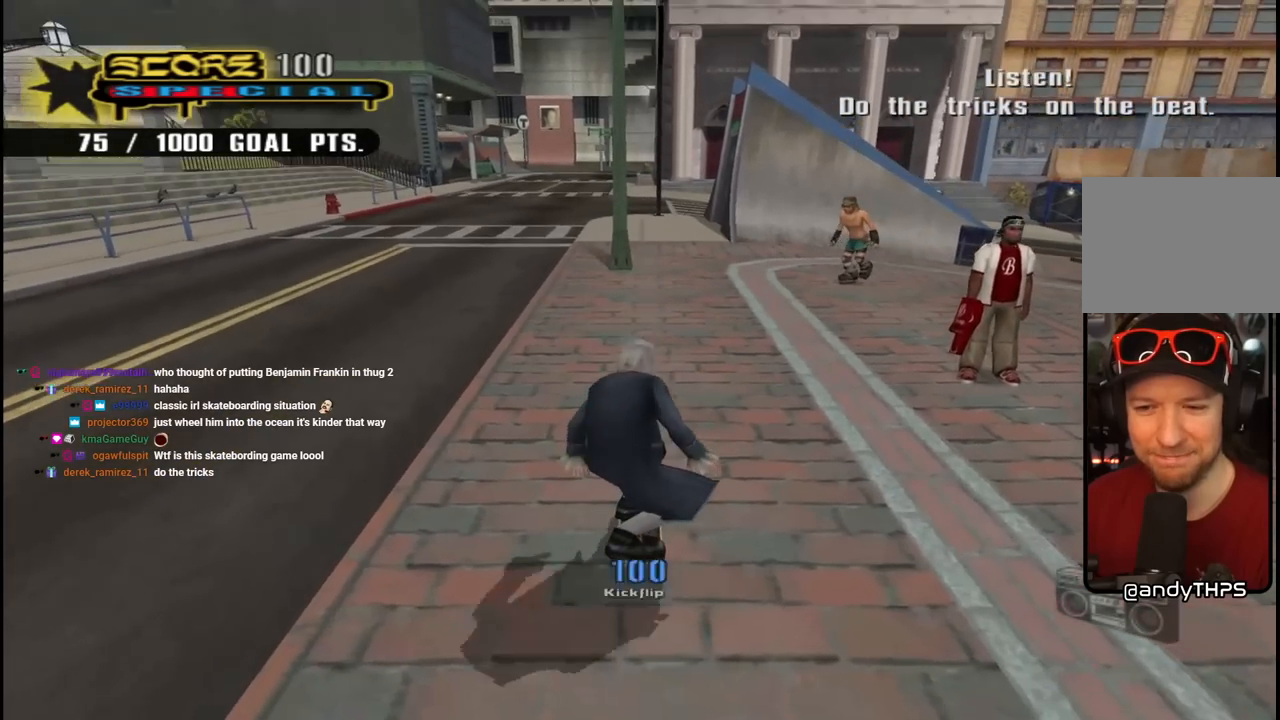
{"buttons": ["CROSS", "DPAD_DOWN"], "left_stick": "center", "right_stick": "center", "events": []}
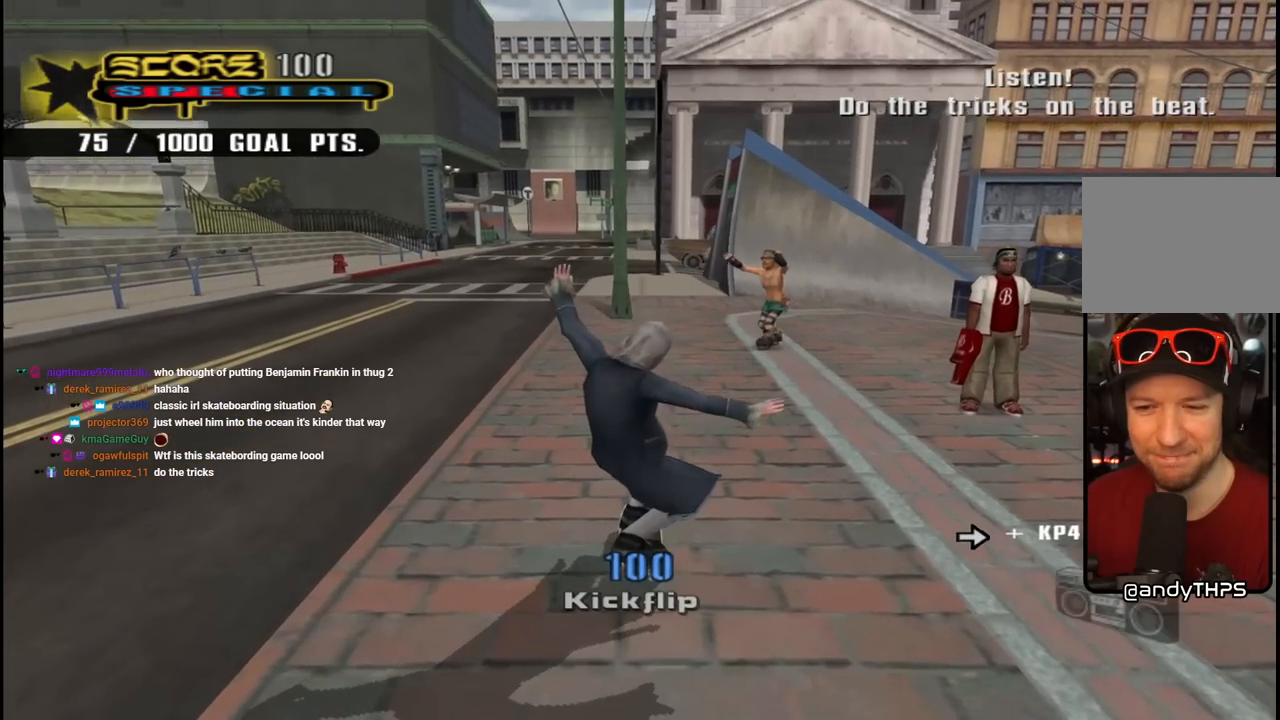
{"buttons": ["CROSS", "DPAD_DOWN"], "left_stick": "center", "right_stick": "center", "events": []}
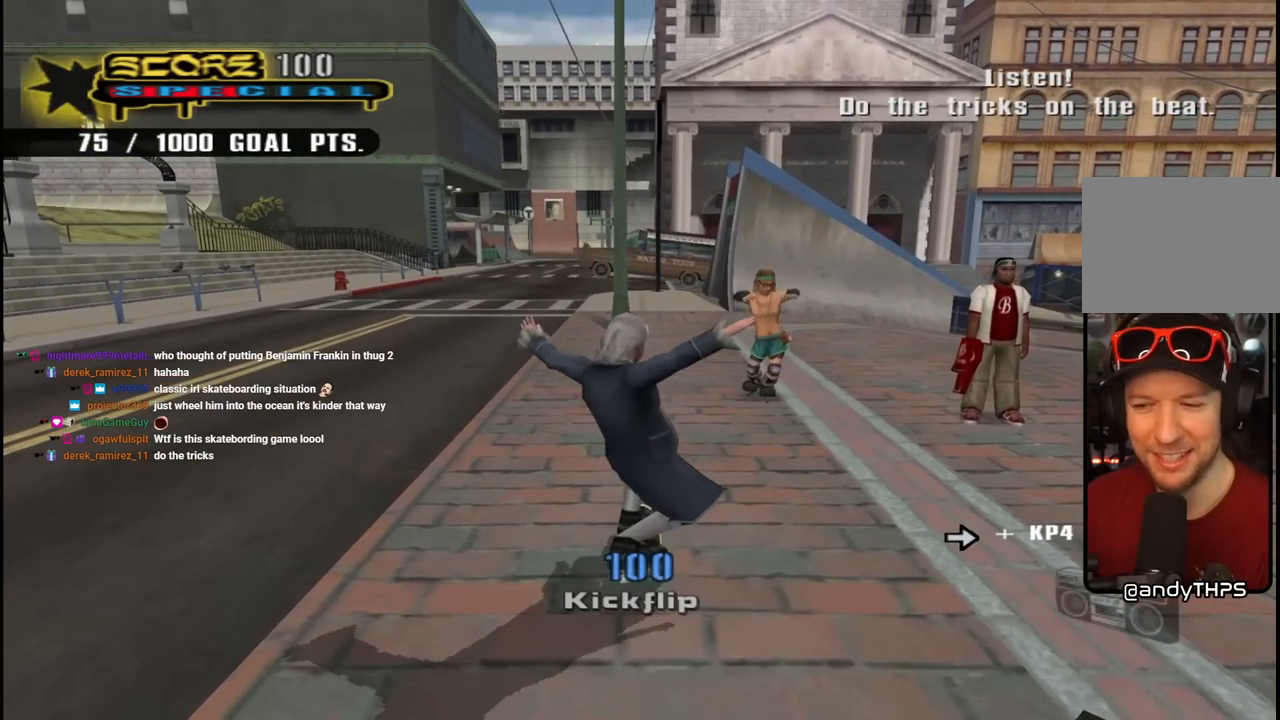
{"buttons": ["SQUARE", "DPAD_RIGHT"], "left_stick": "center", "right_stick": "center", "events": [[383, "DPAD_DOWN", "up"], [433, "CROSS", "up"], [433, "DPAD_RIGHT", "down"], [450, "SQUARE", "down"]]}
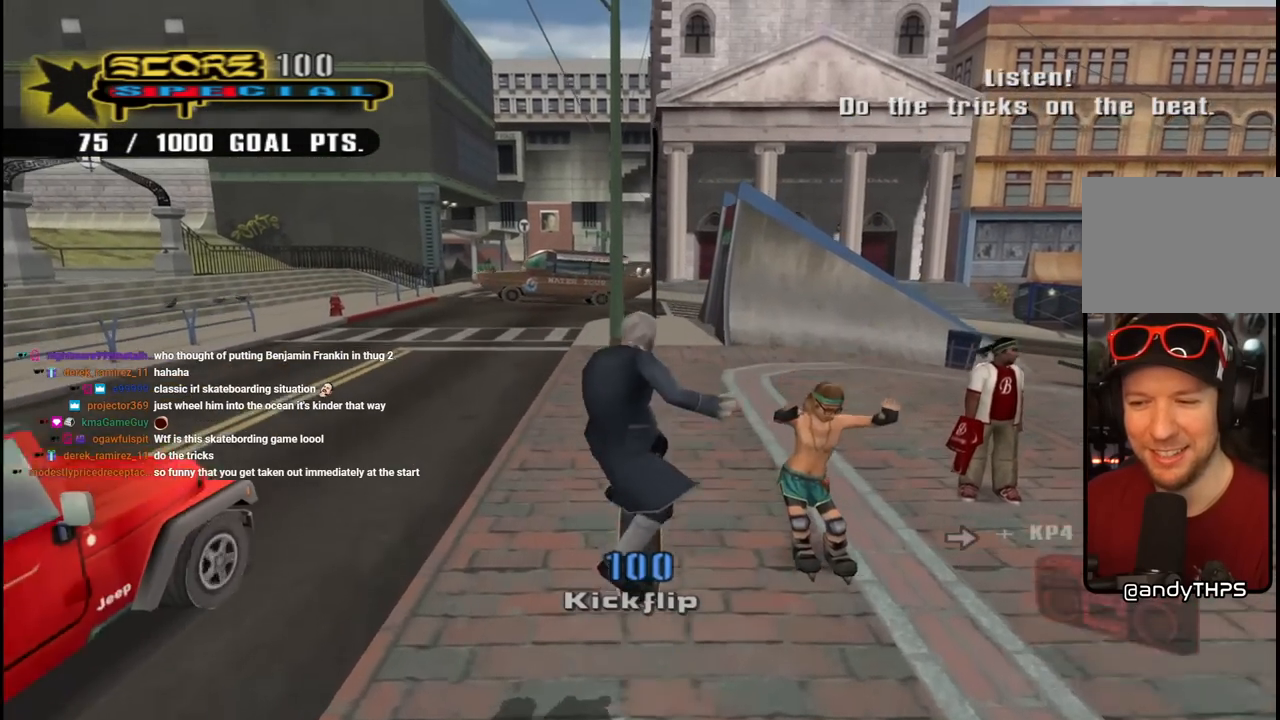
{"buttons": ["CROSS", "DPAD_DOWN"], "left_stick": "center", "right_stick": "center", "events": [[83, "DPAD_RIGHT", "up"], [133, "SQUARE", "up"], [200, "CROSS", "down"], [433, "DPAD_DOWN", "down"]]}
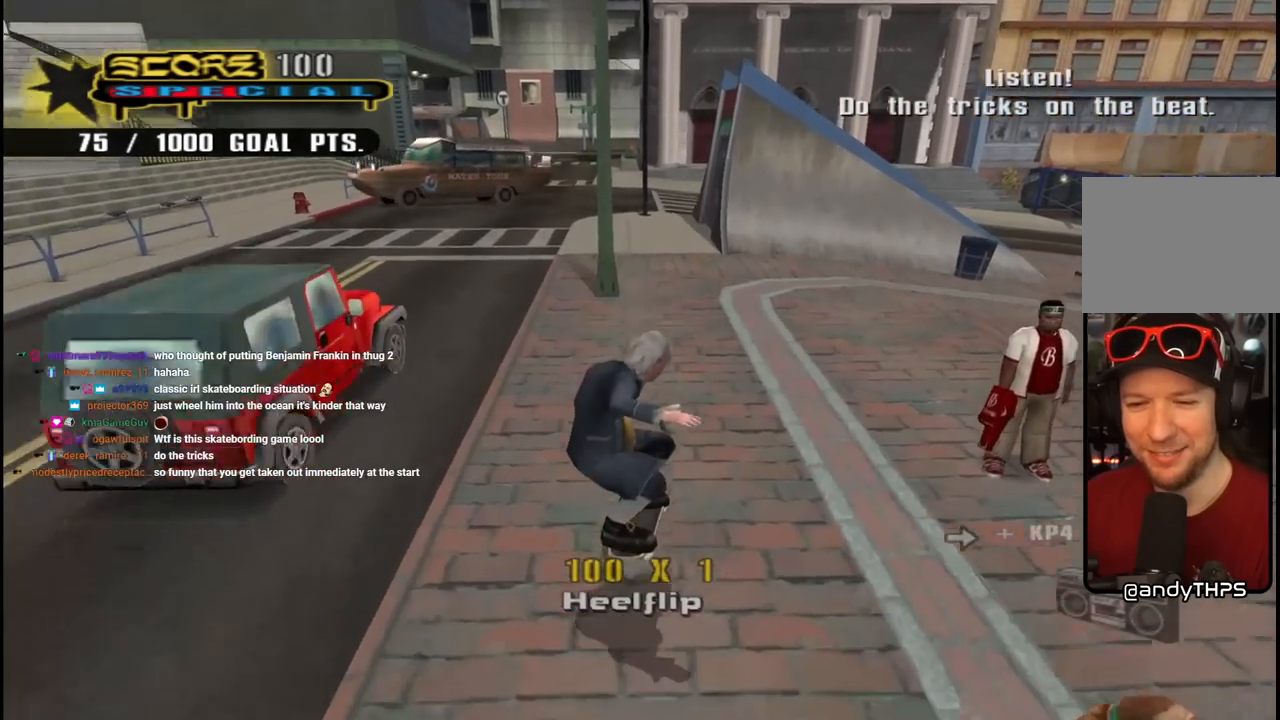
{"buttons": ["CROSS", "DPAD_DOWN"], "left_stick": "center", "right_stick": "center", "events": []}
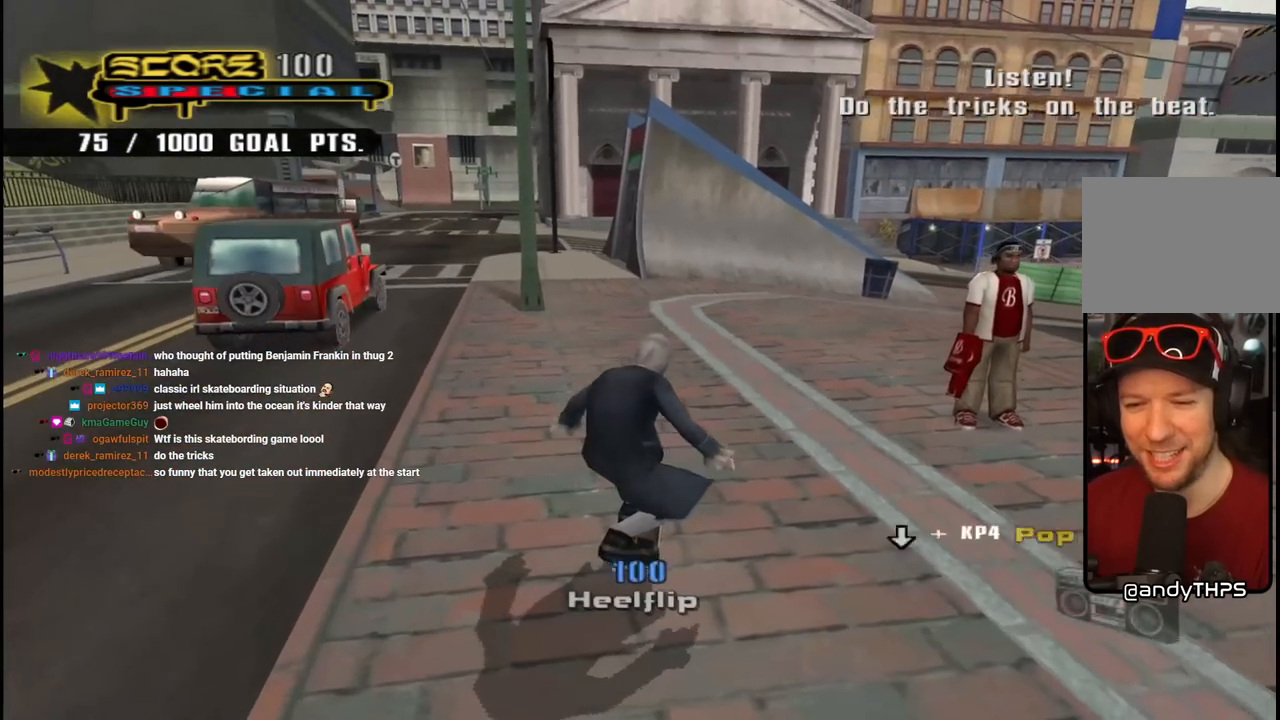
{"buttons": ["SQUARE", "DPAD_DOWN"], "left_stick": "center", "right_stick": "center", "events": [[400, "CROSS", "up"], [400, "SQUARE", "down"]]}
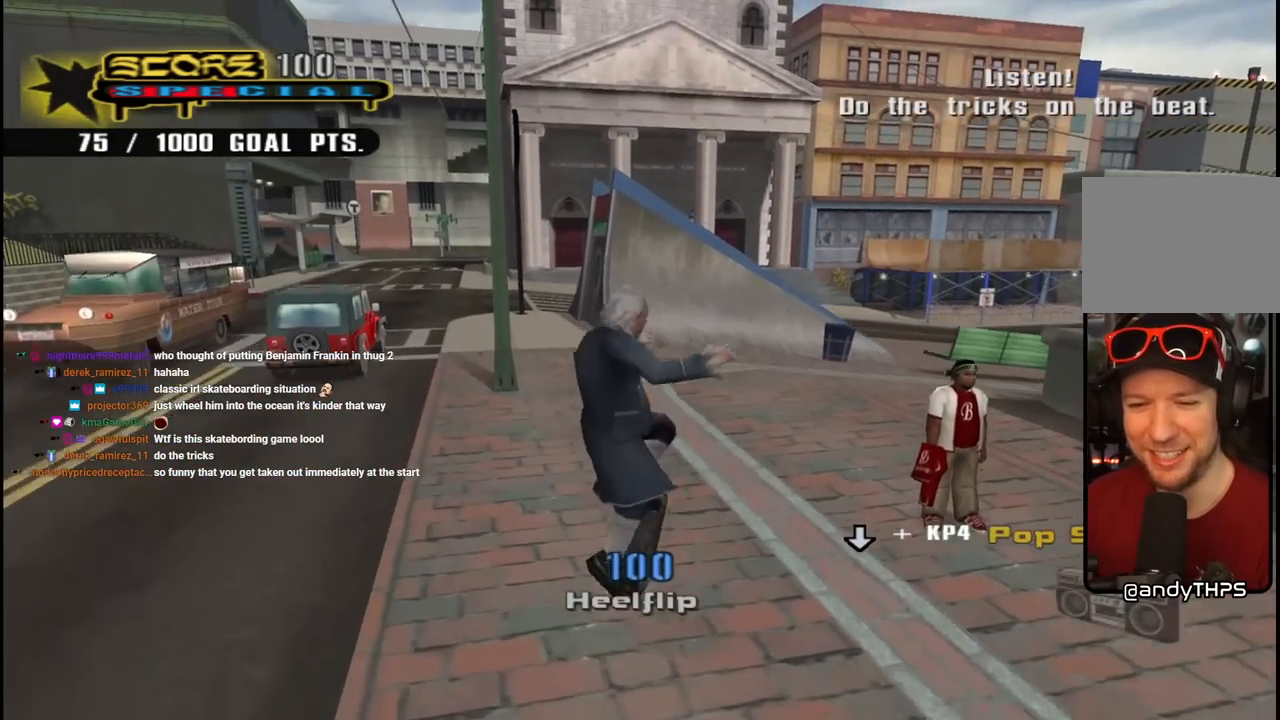
{"buttons": ["CROSS"], "left_stick": "center", "right_stick": "center", "events": [[67, "SQUARE", "up"], [133, "CROSS", "down"], [183, "DPAD_DOWN", "up"]]}
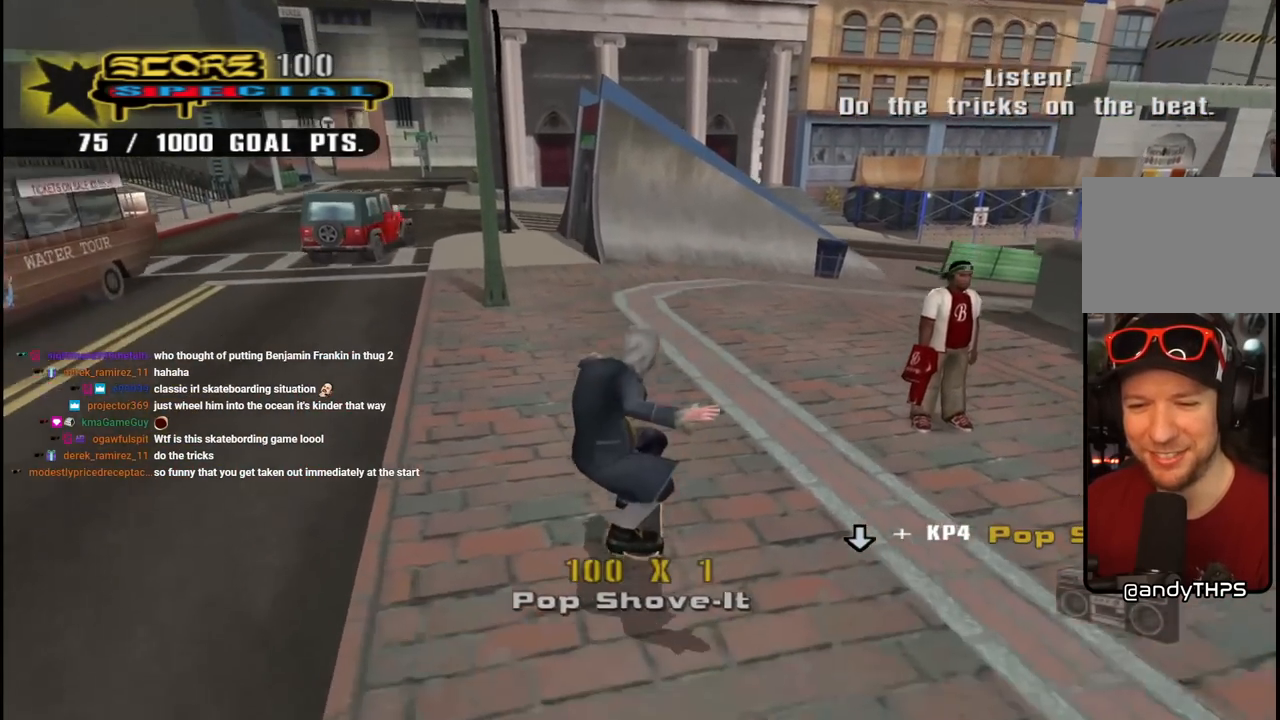
{"buttons": ["CROSS"], "left_stick": "center", "right_stick": "center", "events": [[50, "DPAD_DOWN", "down"], [133, "CROSS", "up"], [133, "SQUARE", "down"], [283, "SQUARE", "up"], [300, "DPAD_DOWN", "up"], [367, "CROSS", "down"]]}
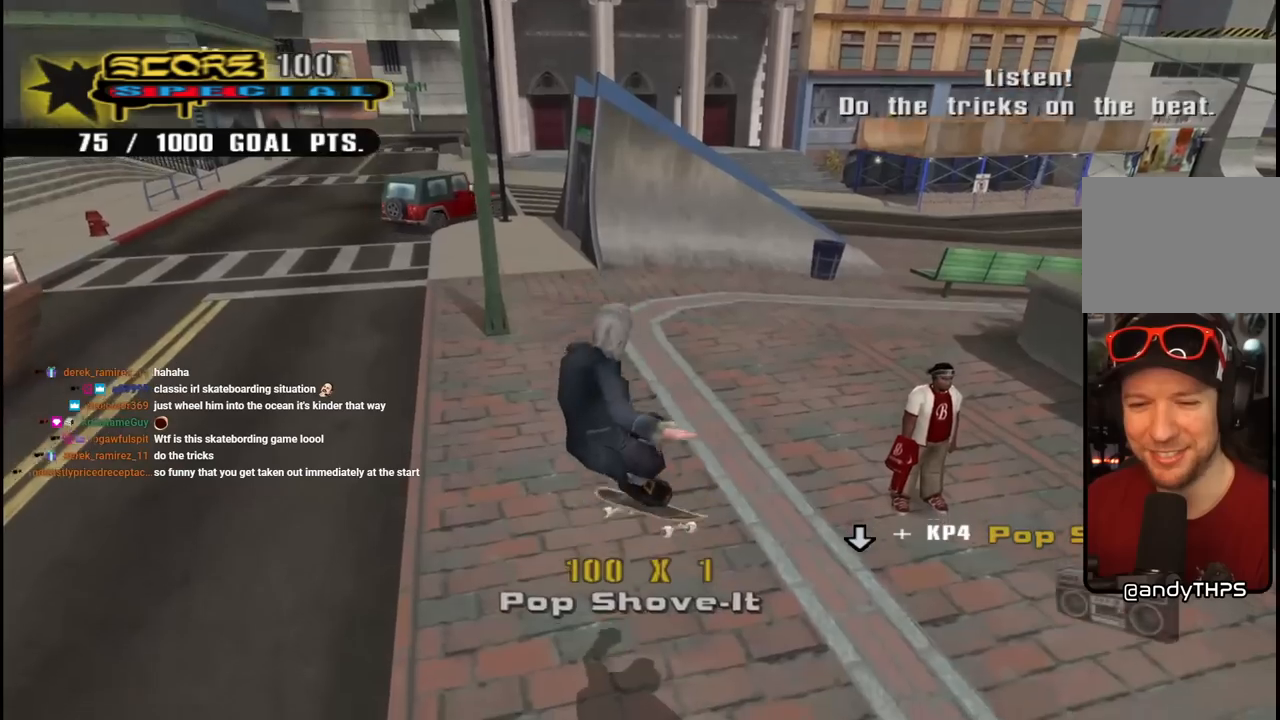
{"buttons": ["CROSS", "DPAD_DOWN"], "left_stick": "center", "right_stick": "center", "events": [[117, "DPAD_DOWN", "down"]]}
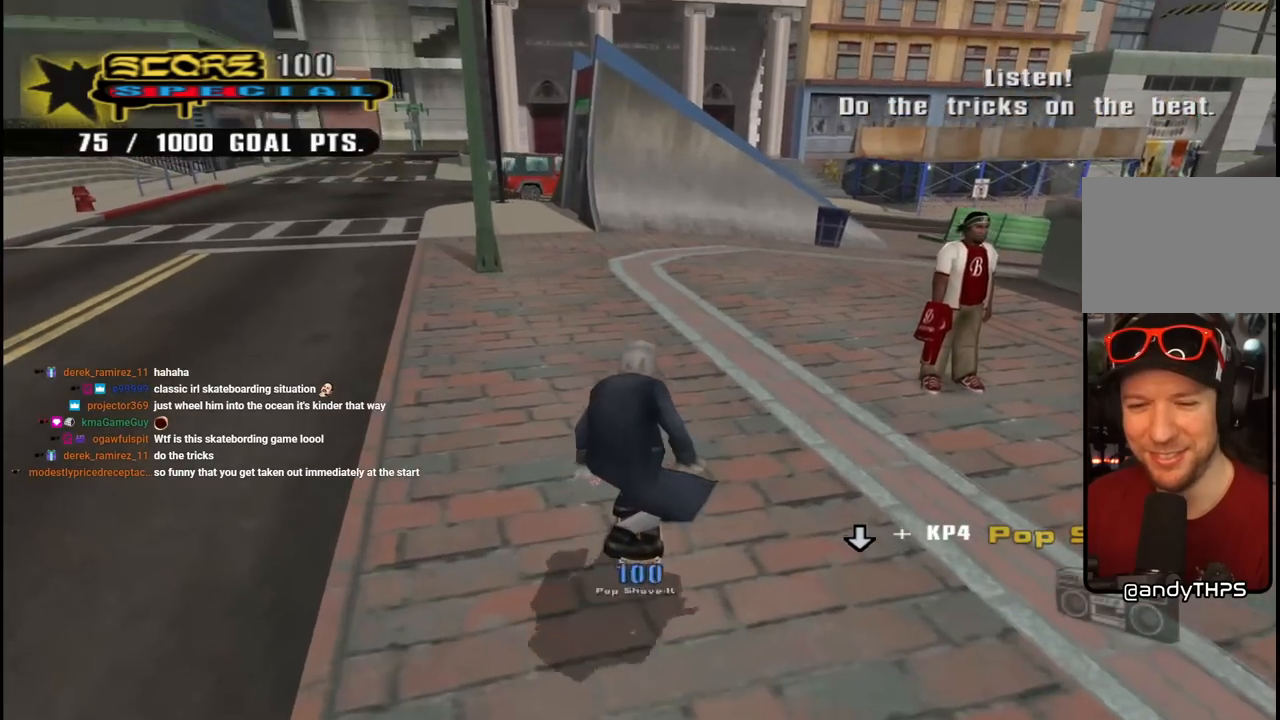
{"buttons": ["DPAD_DOWN"], "left_stick": "center", "right_stick": "center", "events": [[300, "CROSS", "up"], [300, "SQUARE", "down"], [500, "SQUARE", "up"]]}
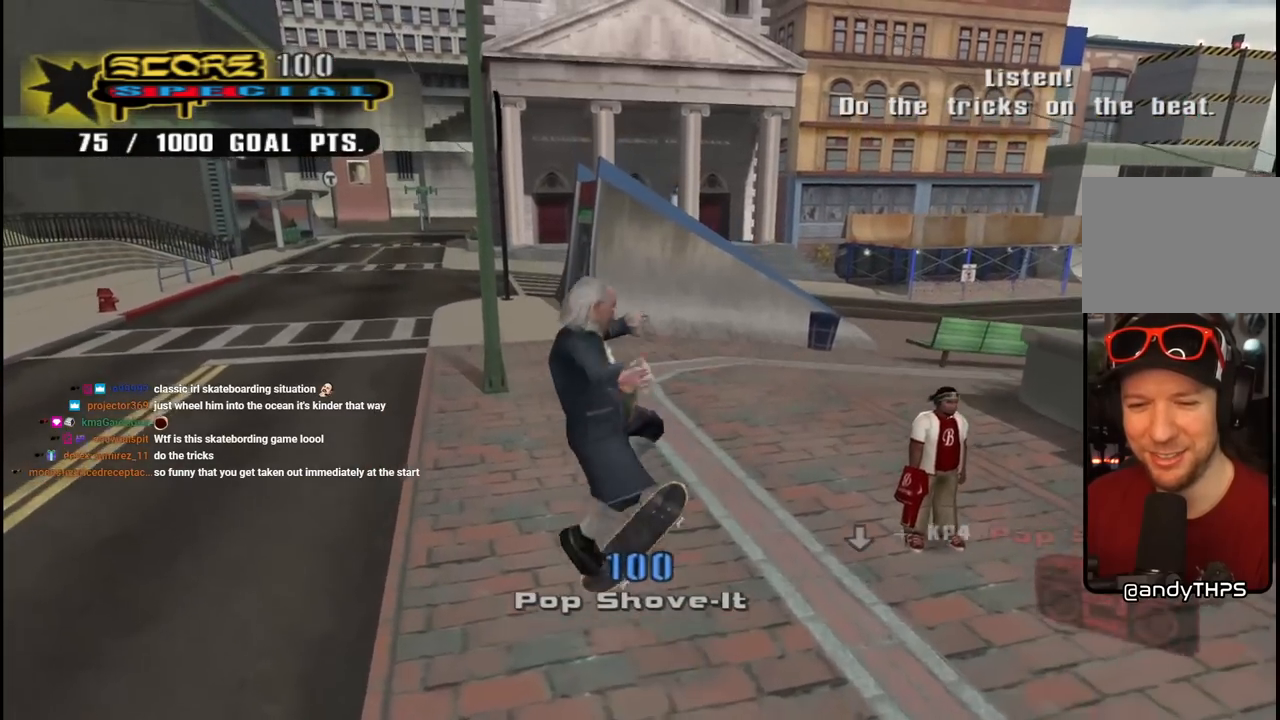
{"buttons": ["CROSS", "DPAD_DOWN"], "left_stick": "center", "right_stick": "center", "events": [[33, "CROSS", "down"], [100, "DPAD_DOWN", "up"], [383, "DPAD_DOWN", "down"]]}
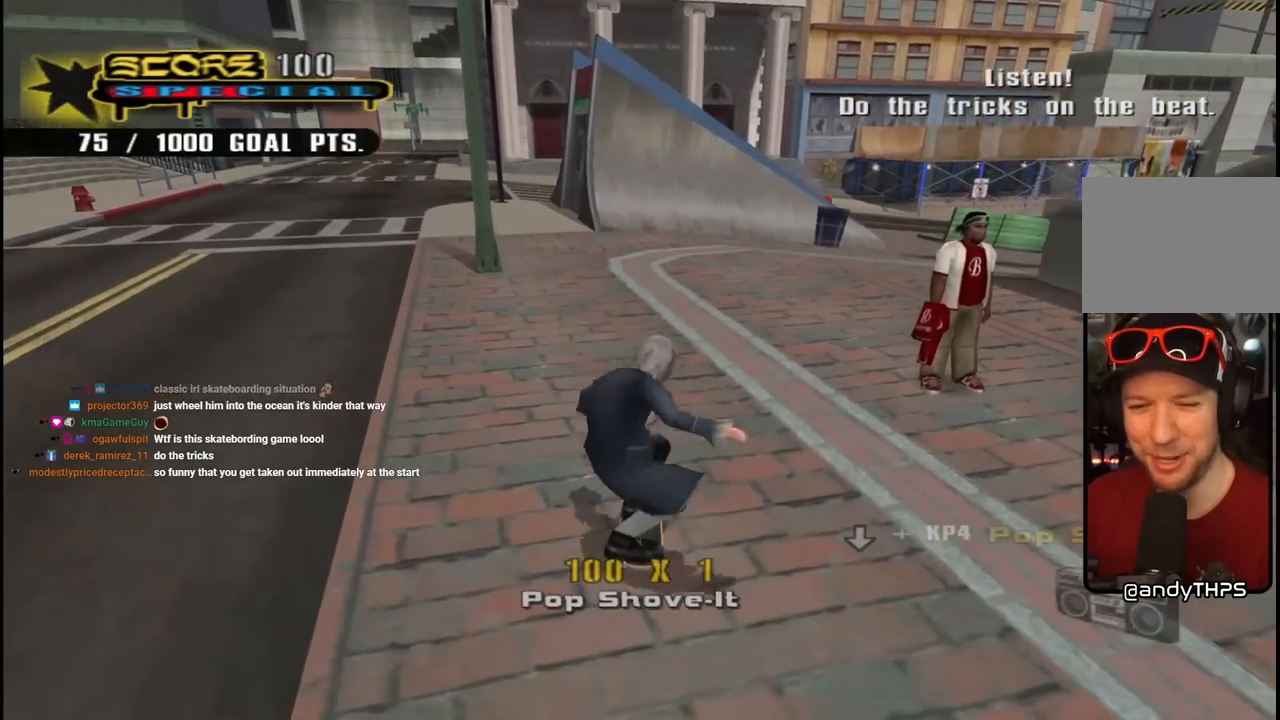
{"buttons": ["CROSS", "DPAD_DOWN"], "left_stick": "center", "right_stick": "center", "events": []}
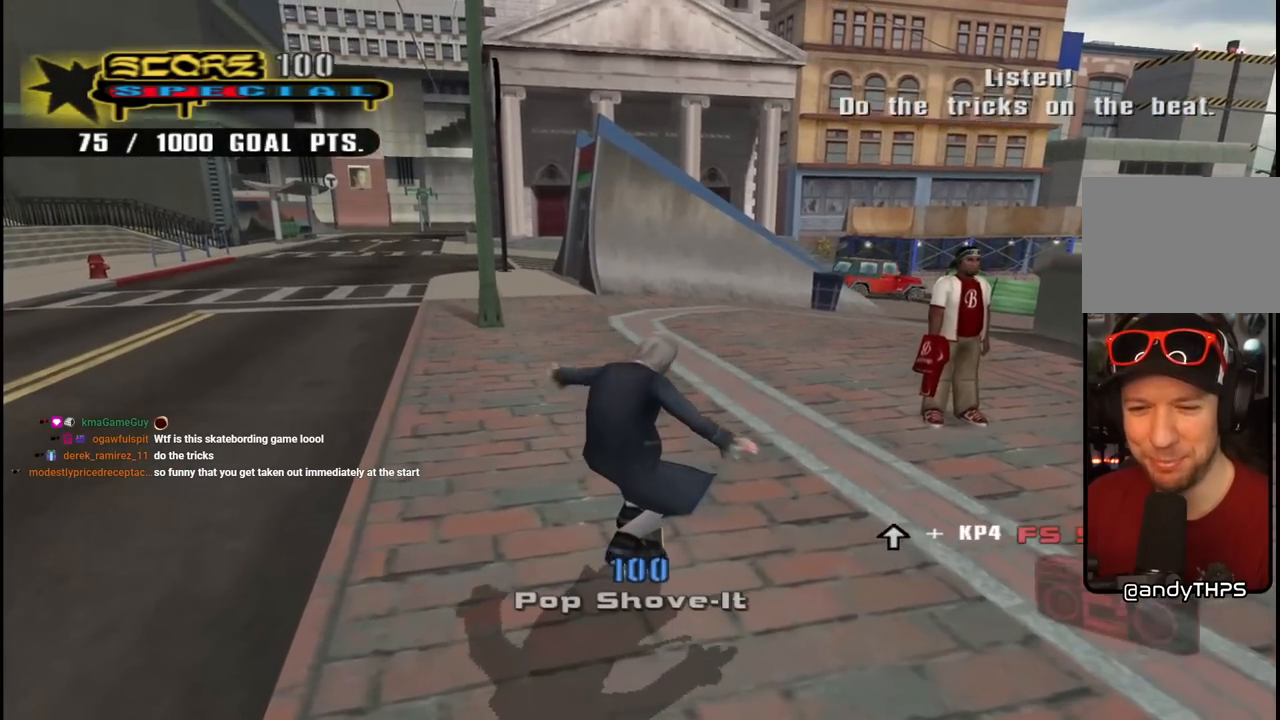
{"buttons": ["CROSS"], "left_stick": "center", "right_stick": "center", "events": [[200, "DPAD_DOWN", "up"], [250, "CROSS", "up"], [300, "DPAD_UP", "down"], [300, "SQUARE", "down"], [433, "DPAD_UP", "up"], [433, "SQUARE", "up"], [483, "CROSS", "down"]]}
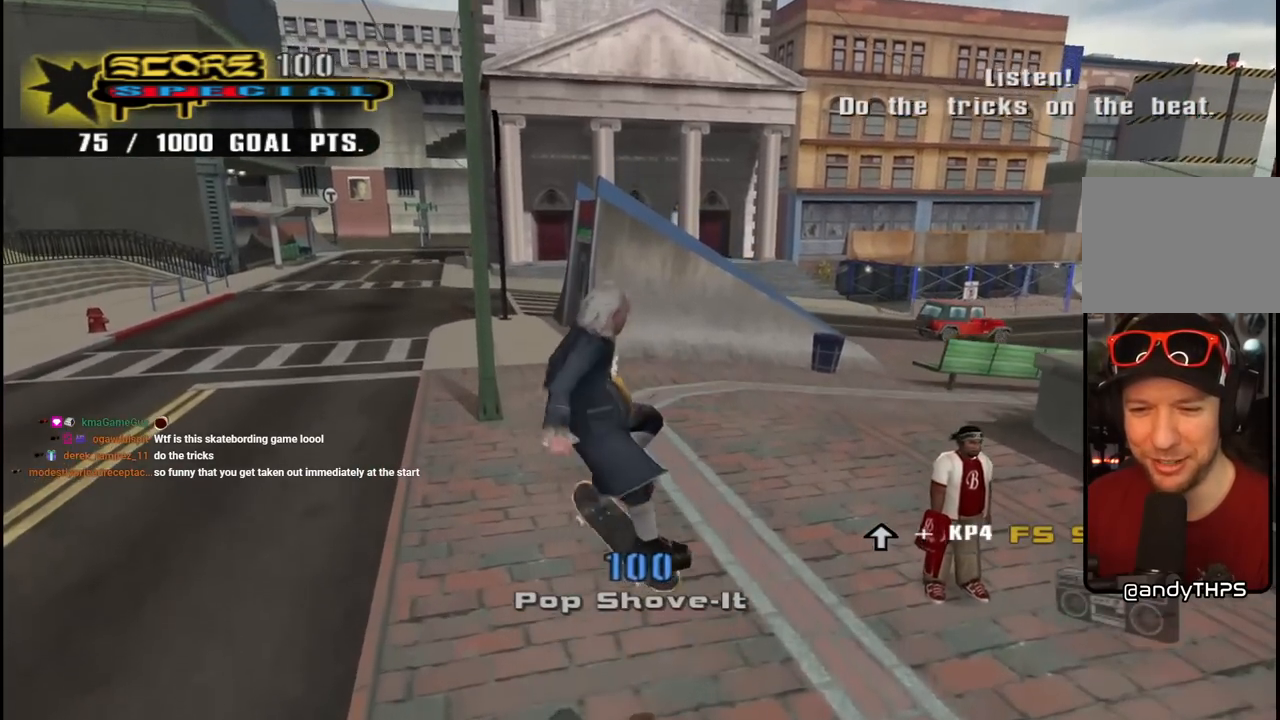
{"buttons": ["CROSS"], "left_stick": "center", "right_stick": "center", "events": [[200, "DPAD_DOWN", "down"], [483, "DPAD_DOWN", "up"]]}
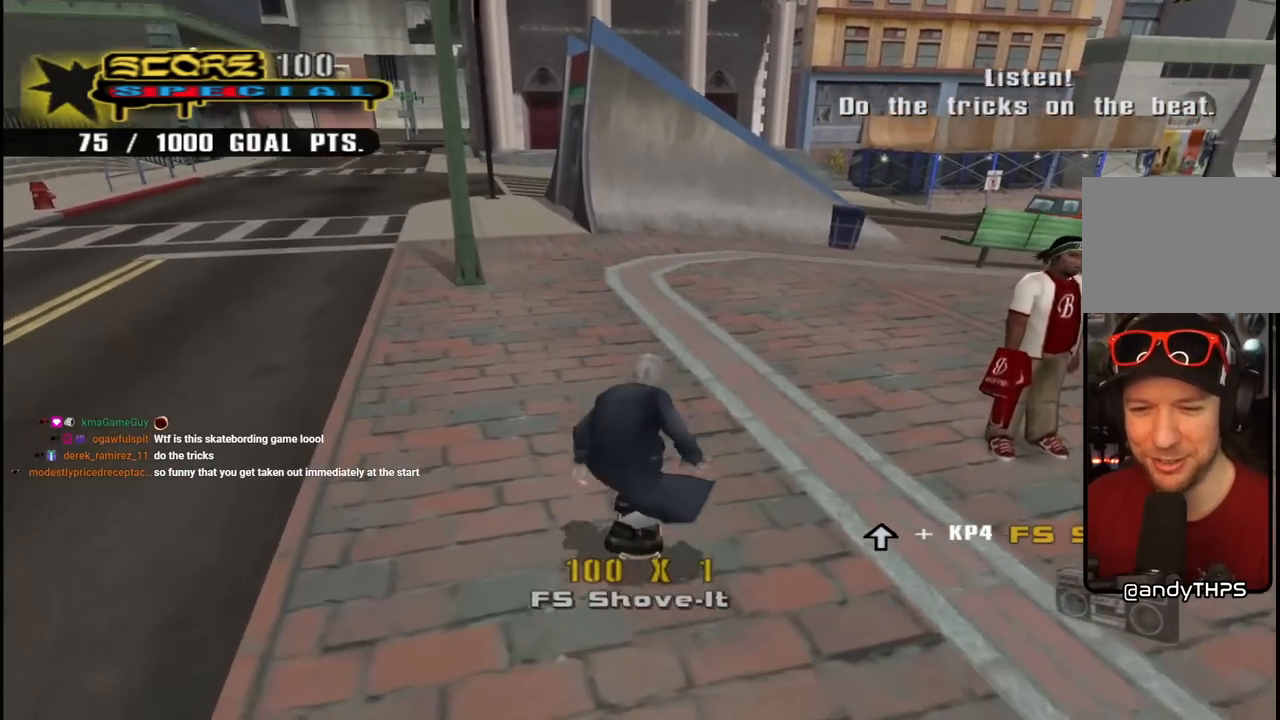
{"buttons": ["CROSS"], "left_stick": "center", "right_stick": "center", "events": [[50, "CROSS", "up"], [67, "DPAD_UP", "down"], [67, "SQUARE", "down"], [183, "DPAD_UP", "up"], [200, "SQUARE", "up"], [350, "CROSS", "down"]]}
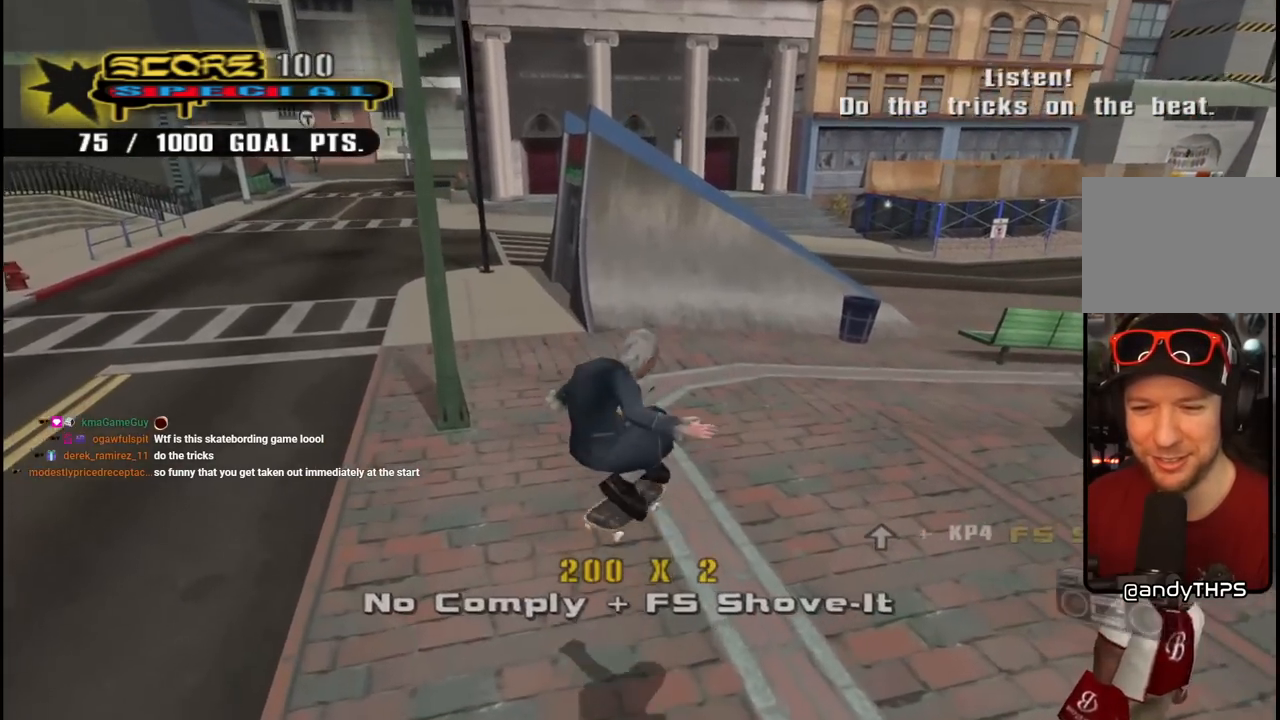
{"buttons": ["CROSS", "DPAD_DOWN"], "left_stick": "center", "right_stick": "center", "events": [[83, "DPAD_DOWN", "down"], [217, "DPAD_DOWN", "up"], [283, "DPAD_DOWN", "down"], [350, "R1", "down"], [500, "R1", "up"]]}
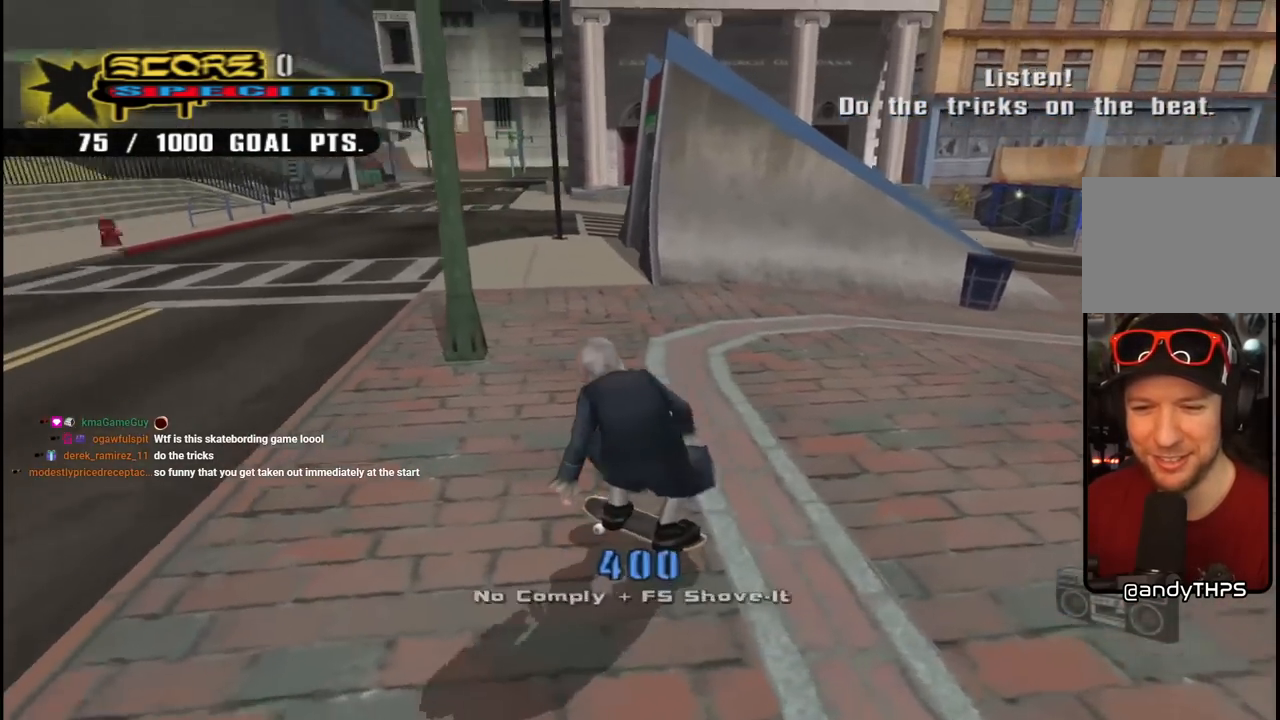
{"buttons": ["SQUARE", "DPAD_RIGHT"], "left_stick": "center", "right_stick": "center", "events": [[267, "DPAD_DOWN", "up"], [367, "CROSS", "up"], [383, "DPAD_LEFT", "down"], [417, "DPAD_LEFT", "up"], [417, "SQUARE", "down"], [467, "DPAD_RIGHT", "down"]]}
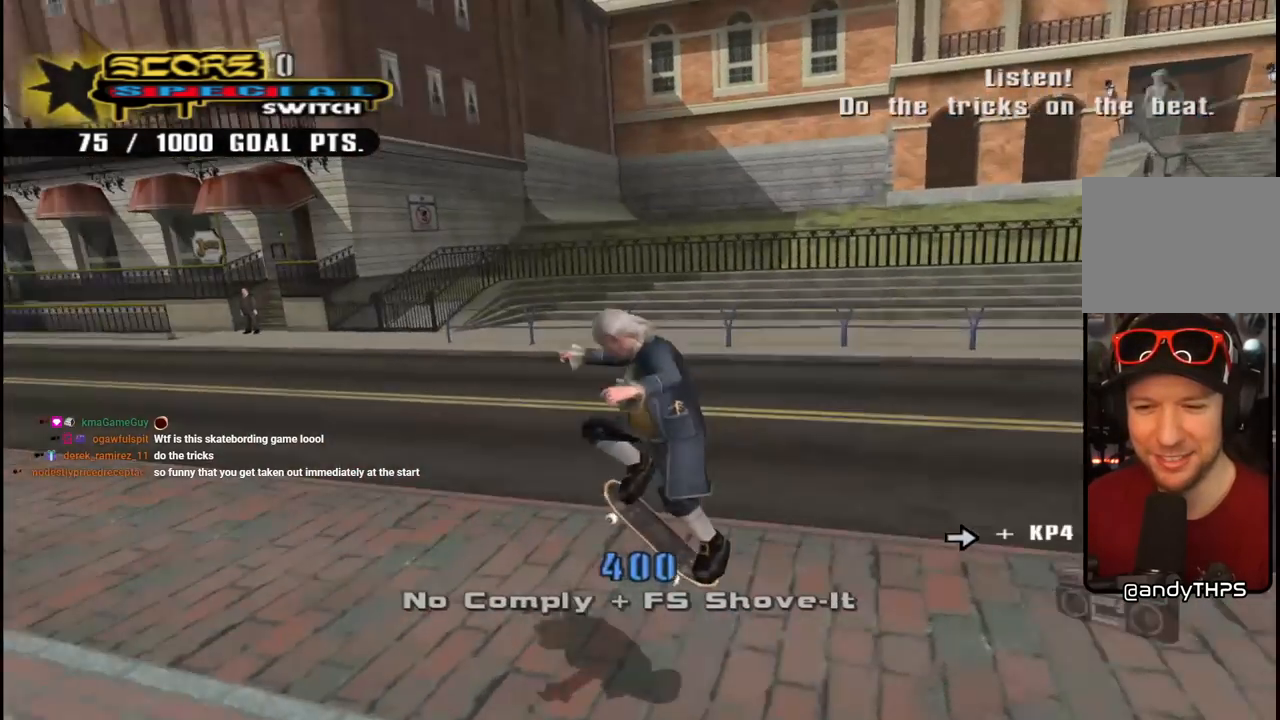
{"buttons": ["CROSS", "DPAD_DOWN"], "left_stick": "center", "right_stick": "center", "events": [[50, "SQUARE", "up"], [100, "DPAD_RIGHT", "up"], [233, "CROSS", "down"], [383, "DPAD_DOWN", "down"]]}
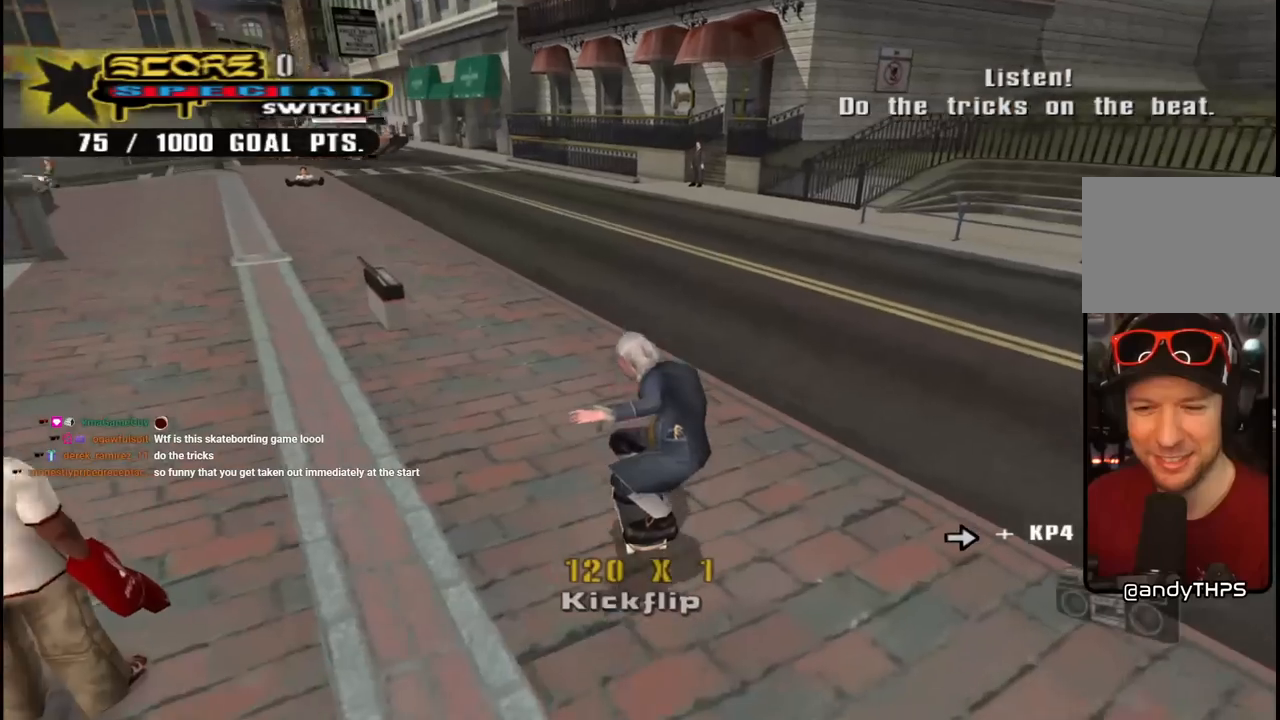
{"buttons": ["DPAD_RIGHT"], "left_stick": "center", "right_stick": "center", "events": [[467, "DPAD_DOWN", "up"], [500, "CROSS", "up"], [500, "DPAD_RIGHT", "down"]]}
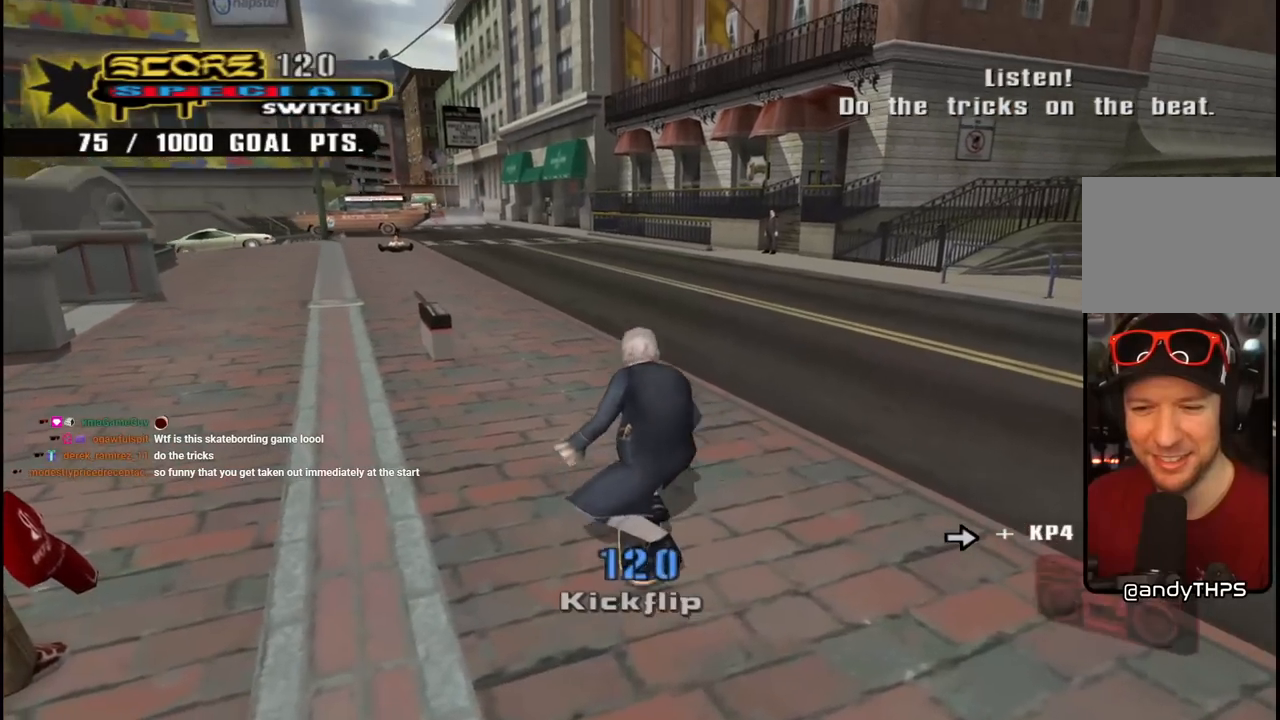
{"buttons": ["CROSS"], "left_stick": "center", "right_stick": "center", "events": [[33, "SQUARE", "down"], [117, "CROSS", "down"], [117, "DPAD_RIGHT", "up"], [117, "SQUARE", "up"], [133, "CROSS", "up"], [167, "CROSS", "down"]]}
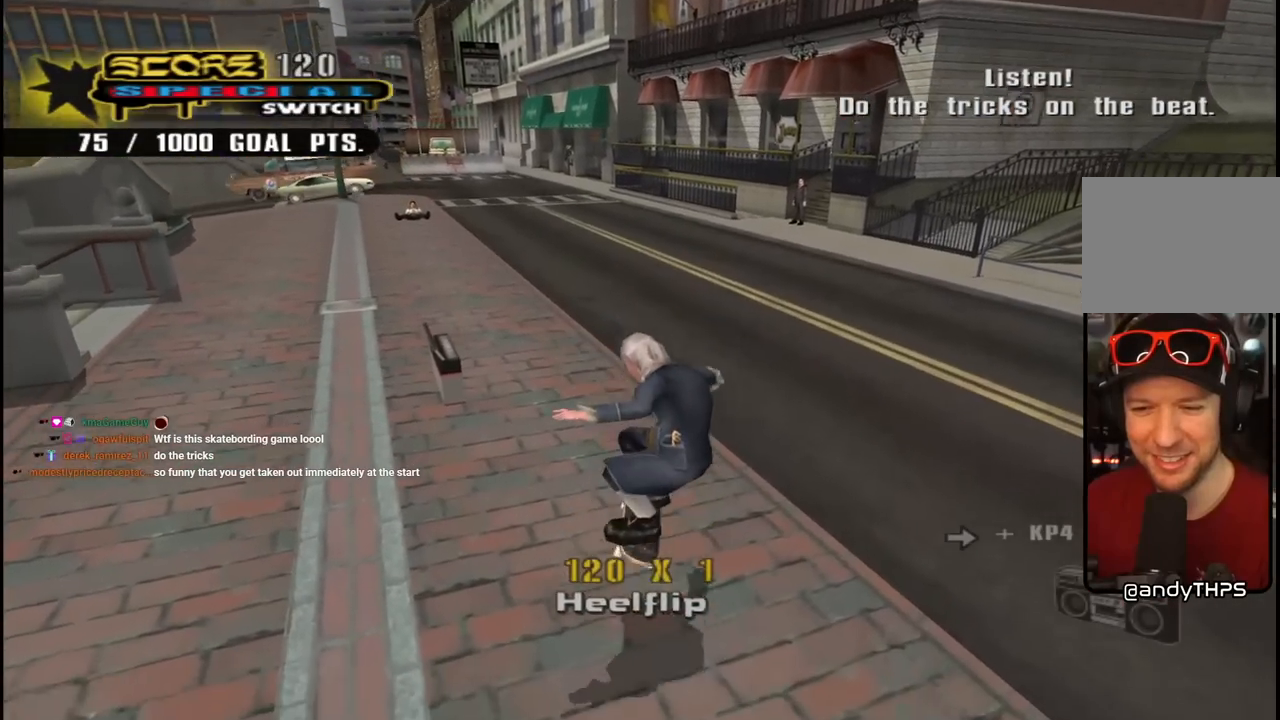
{"buttons": ["CROSS", "DPAD_DOWN"], "left_stick": "center", "right_stick": "center", "events": [[100, "DPAD_DOWN", "down"]]}
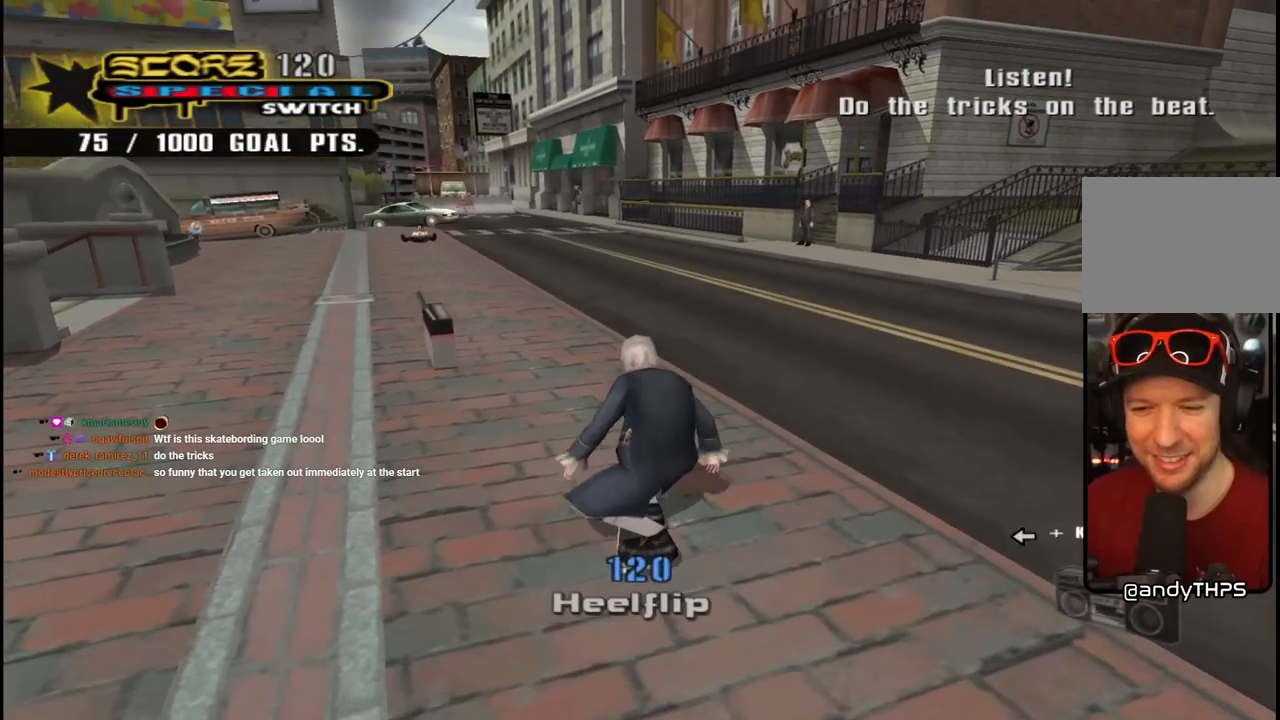
{"buttons": ["CROSS"], "left_stick": "center", "right_stick": "center", "events": [[83, "DPAD_DOWN", "up"], [117, "CROSS", "up"], [167, "DPAD_LEFT", "down"], [183, "SQUARE", "down"], [283, "DPAD_LEFT", "up"], [283, "SQUARE", "up"], [333, "CROSS", "down"]]}
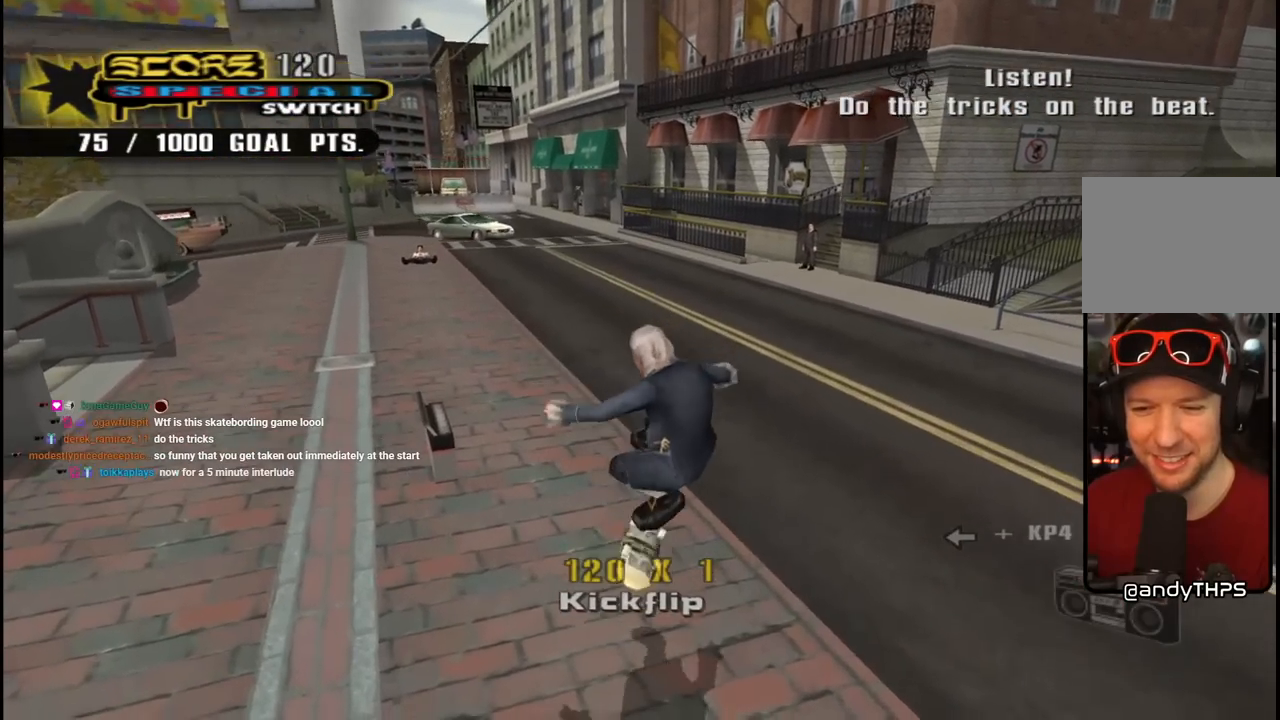
{"buttons": ["CROSS", "DPAD_DOWN"], "left_stick": "center", "right_stick": "center", "events": [[83, "DPAD_DOWN", "down"]]}
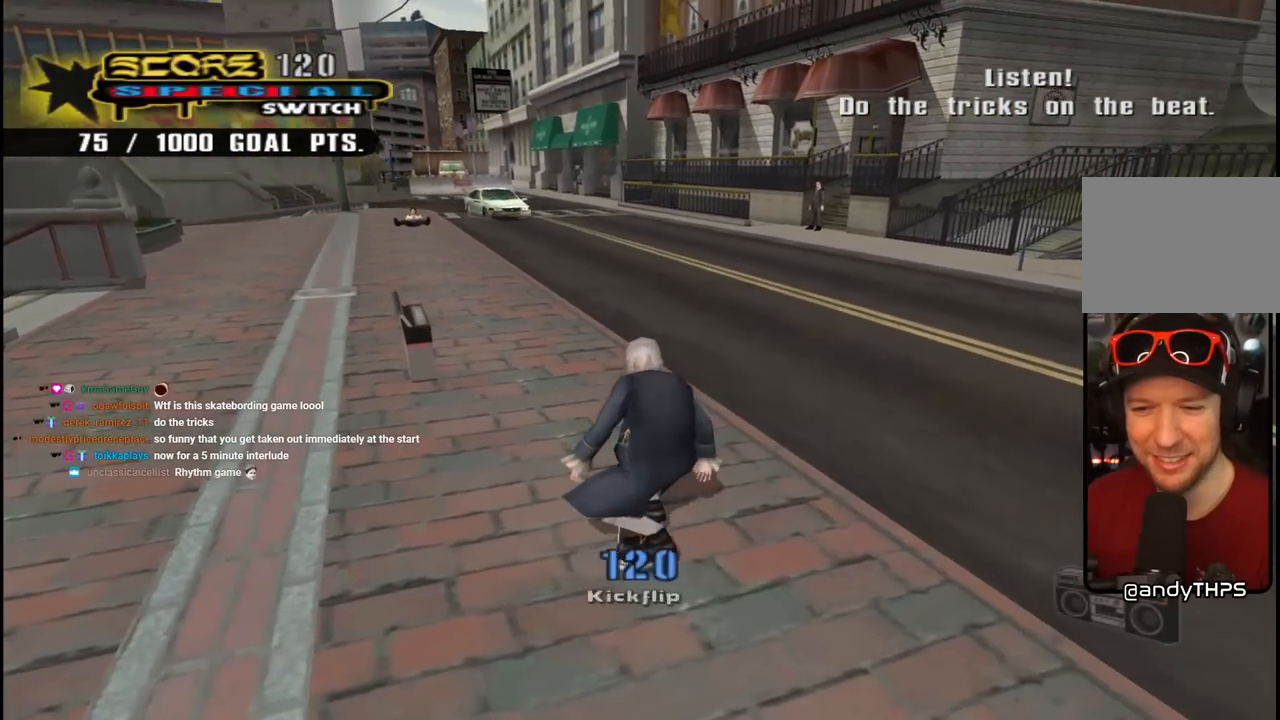
{"buttons": ["CROSS"], "left_stick": "center", "right_stick": "center", "events": [[67, "DPAD_DOWN", "up"], [133, "CROSS", "up"], [183, "DPAD_UP", "down"], [200, "SQUARE", "down"], [300, "DPAD_UP", "up"], [333, "SQUARE", "up"], [433, "CROSS", "down"]]}
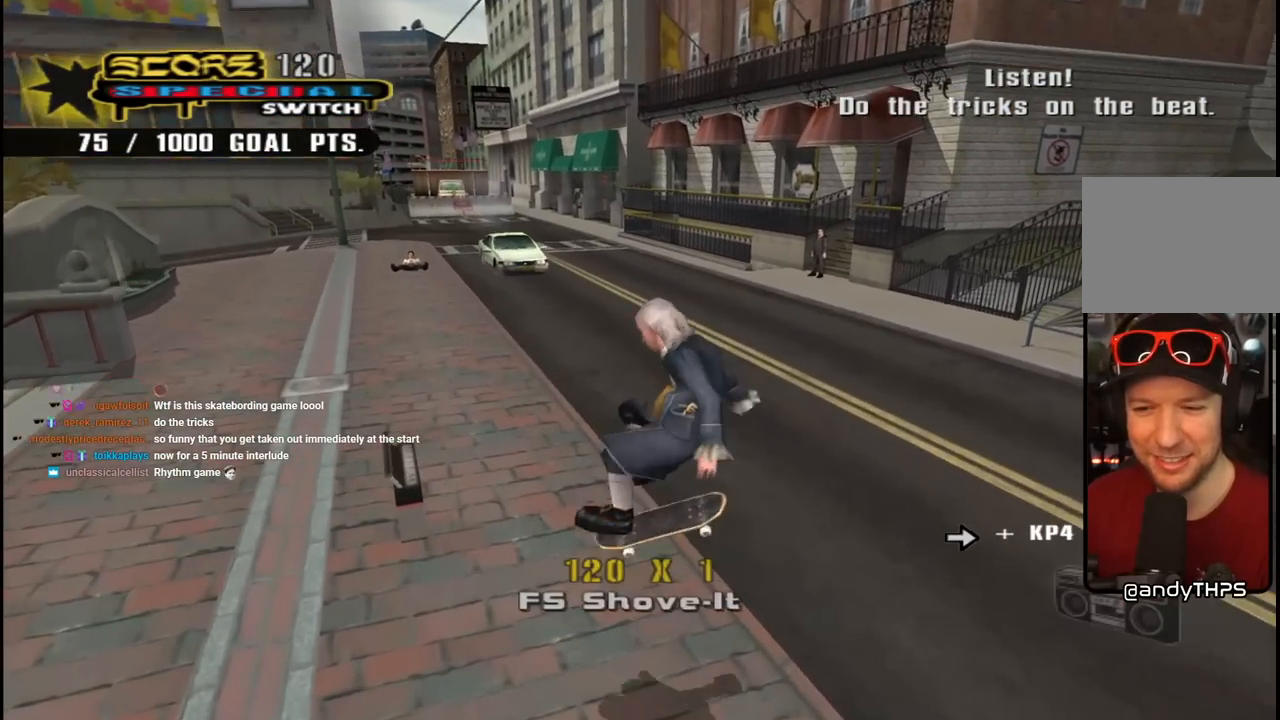
{"buttons": ["CROSS", "DPAD_DOWN"], "left_stick": "center", "right_stick": "center", "events": [[150, "DPAD_DOWN", "down"]]}
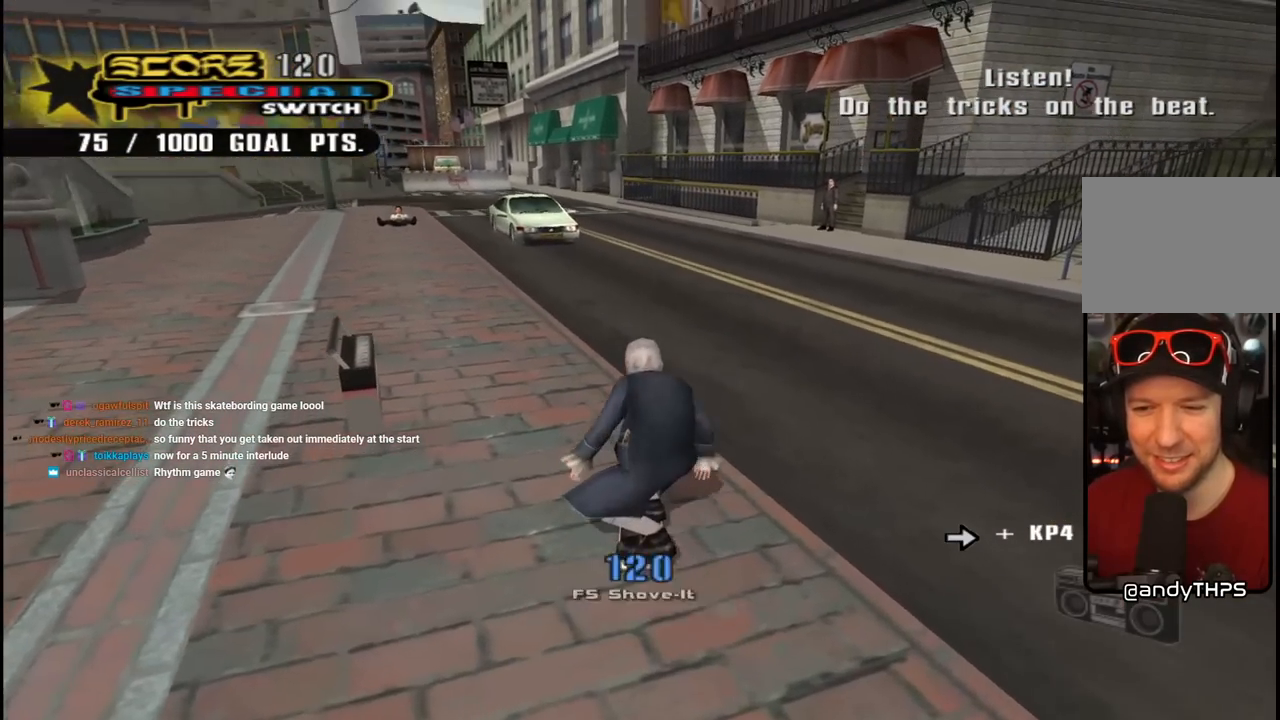
{"buttons": [], "left_stick": "center", "right_stick": "center", "events": [[217, "DPAD_DOWN", "up"], [250, "CROSS", "up"], [300, "DPAD_RIGHT", "down"], [350, "SQUARE", "down"], [433, "DPAD_RIGHT", "up"], [483, "SQUARE", "up"]]}
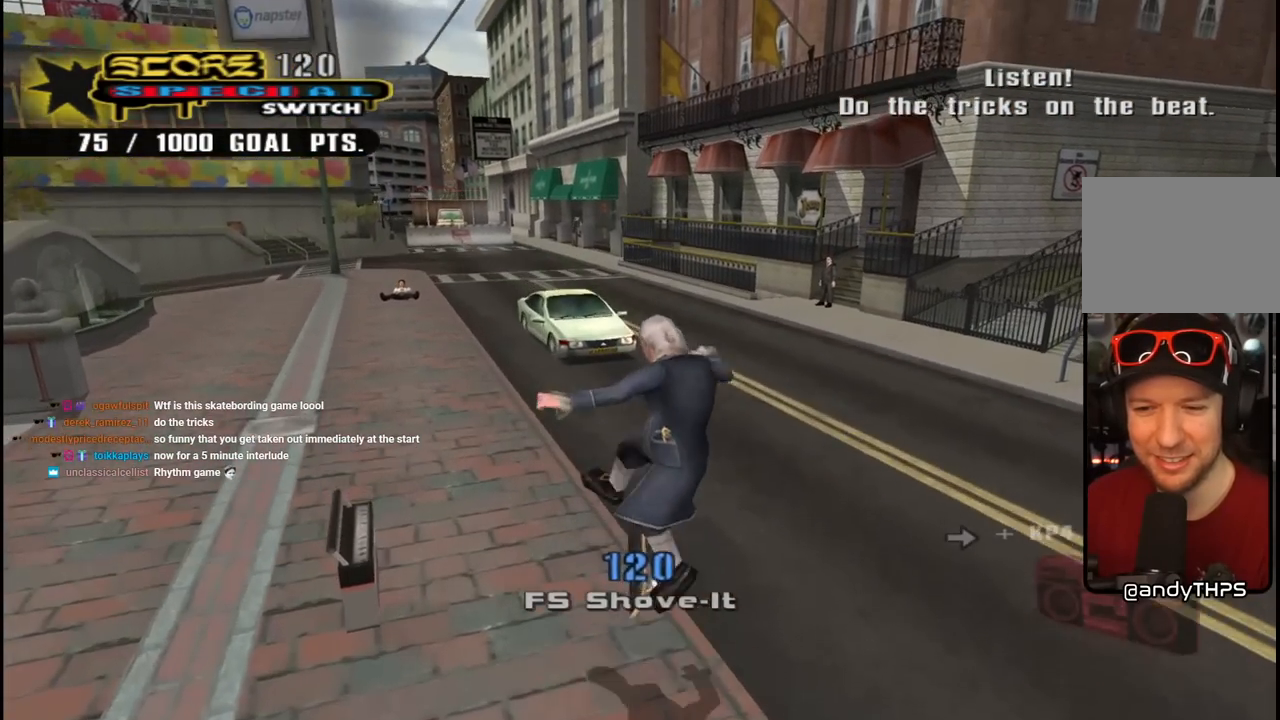
{"buttons": ["CROSS", "DPAD_DOWN"], "left_stick": "center", "right_stick": "center", "events": [[33, "CROSS", "down"], [183, "L1", "down"], [300, "L1", "up"], [500, "DPAD_DOWN", "down"]]}